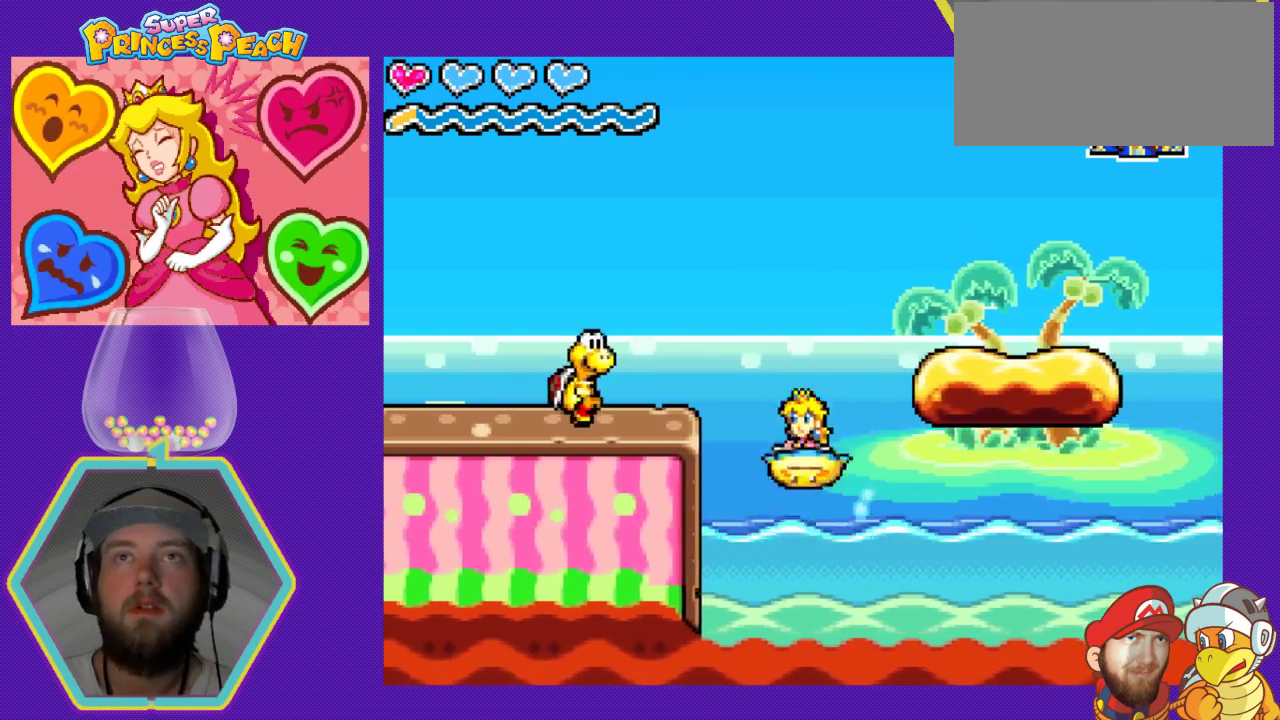
Gameplay with a controller (Nintendo layout); each line is a JSON object with the inputs held at the frame after it. "events" lists button and stick changes between this image and that frame as [ms after this image, input, new state], when the widget could be followed in between. Not read: L3 R3.
{"buttons": [], "events": [[500, "A", "up"], [500, "DPAD_LEFT", "up"]]}
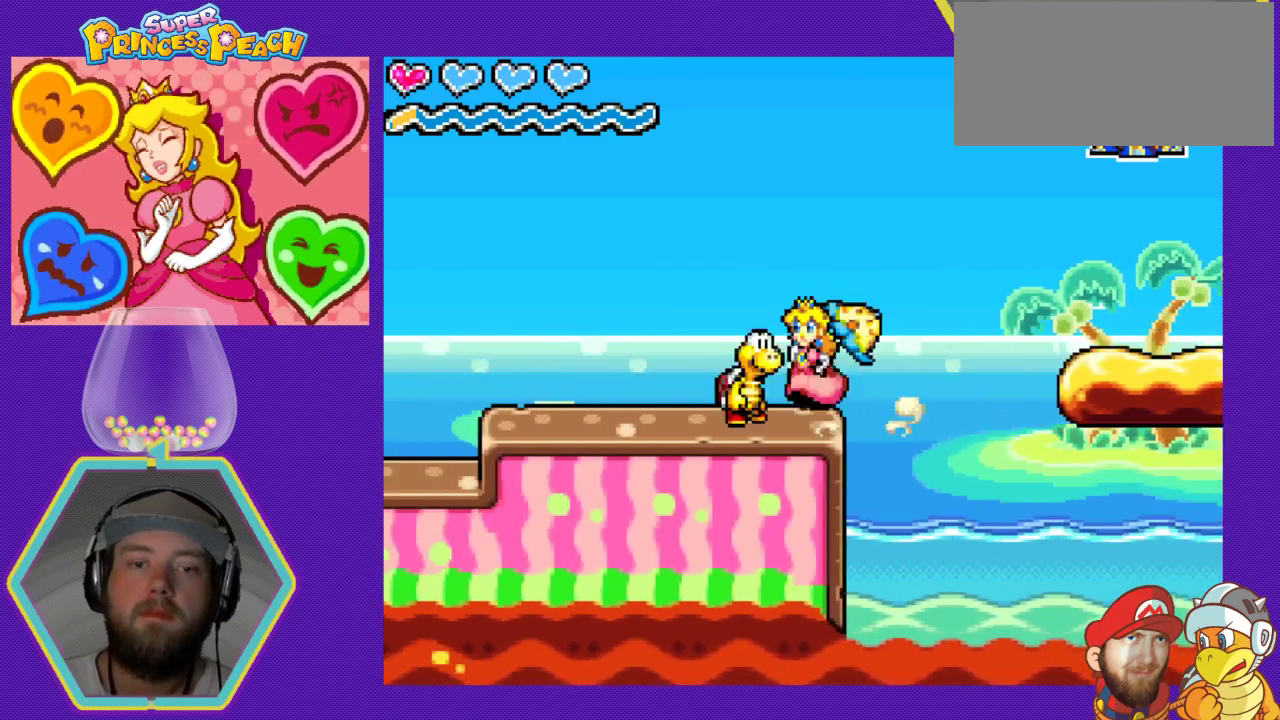
{"buttons": ["B", "DPAD_LEFT"], "events": [[100, "A", "down"], [100, "DPAD_LEFT", "down"], [133, "DPAD_LEFT", "up"], [200, "DPAD_LEFT", "down"], [367, "A", "up"], [500, "B", "down"]]}
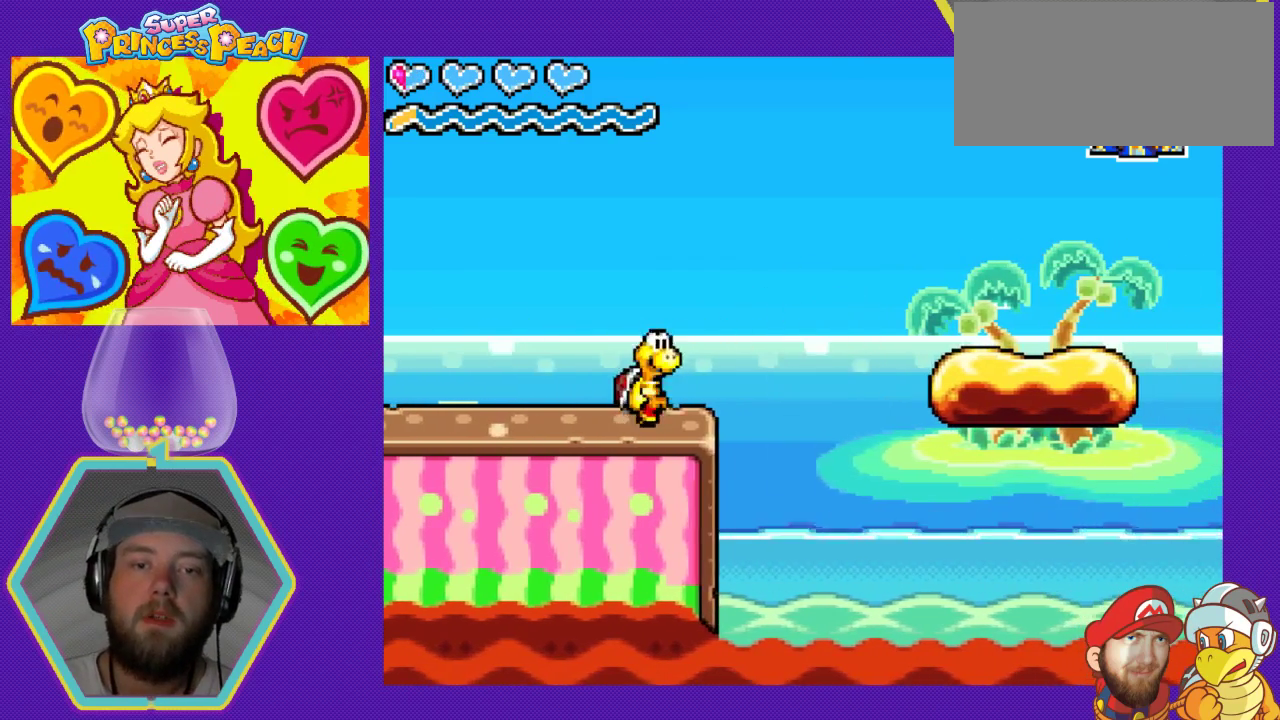
{"buttons": [], "events": [[100, "DPAD_LEFT", "up"], [167, "B", "up"]]}
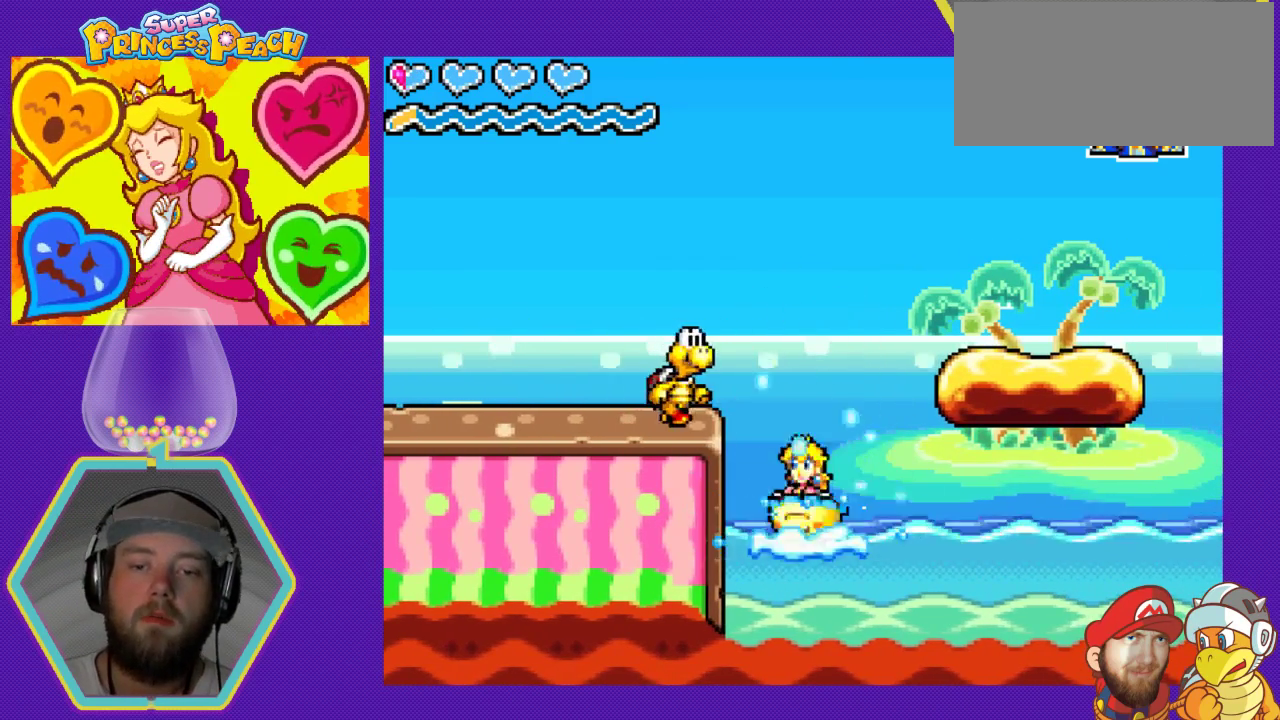
{"buttons": ["DPAD_RIGHT"], "events": [[467, "DPAD_RIGHT", "down"]]}
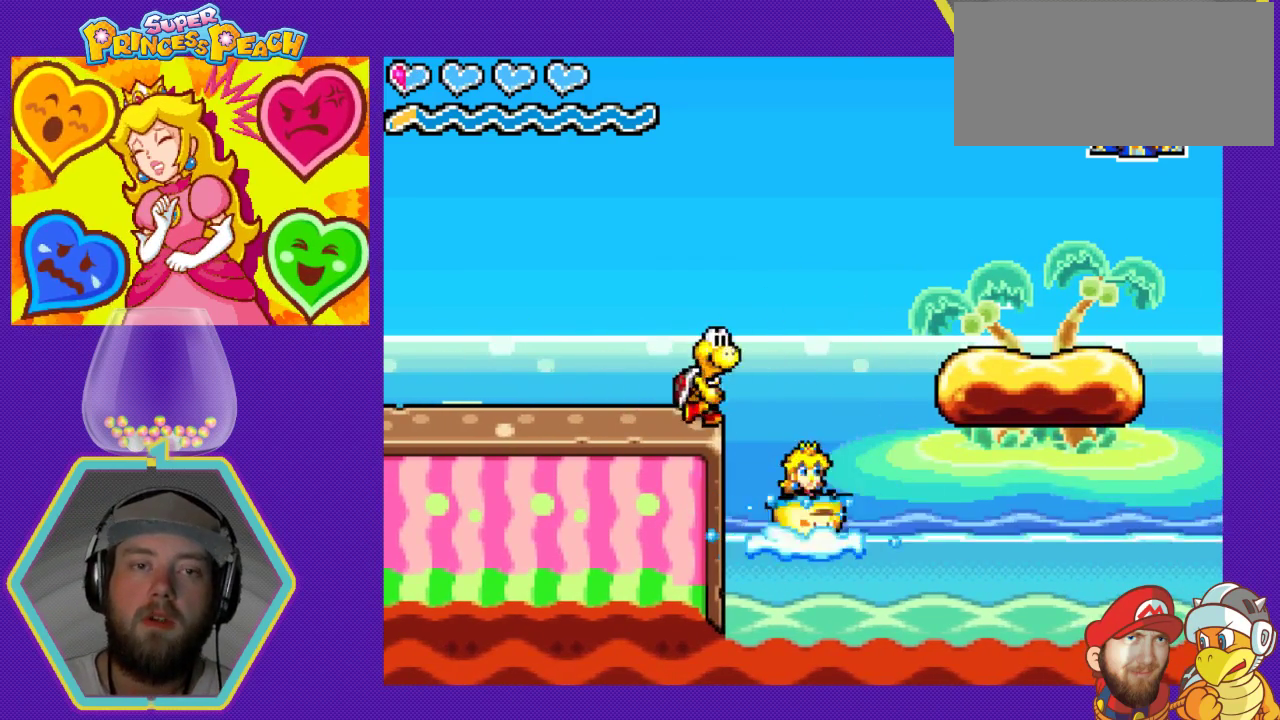
{"buttons": ["DPAD_LEFT"], "events": [[300, "DPAD_RIGHT", "up"], [400, "DPAD_LEFT", "down"]]}
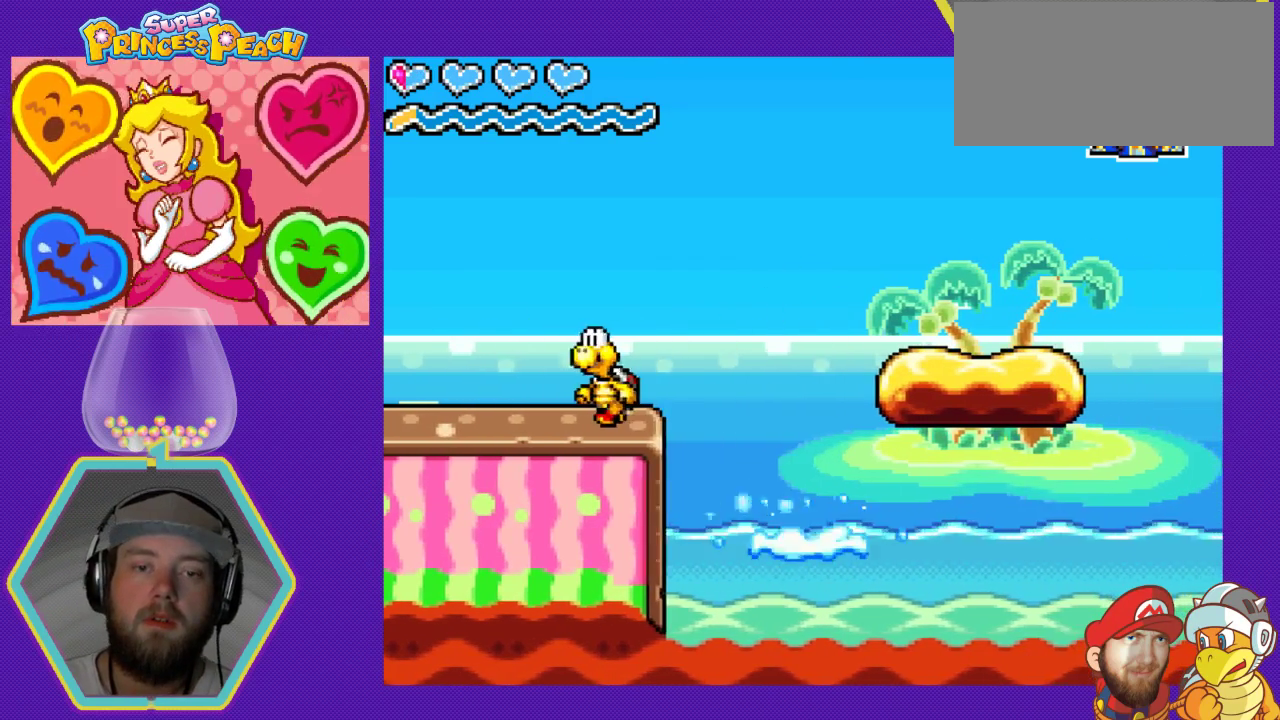
{"buttons": ["DPAD_LEFT"], "events": [[167, "DPAD_LEFT", "up"], [333, "DPAD_LEFT", "down"]]}
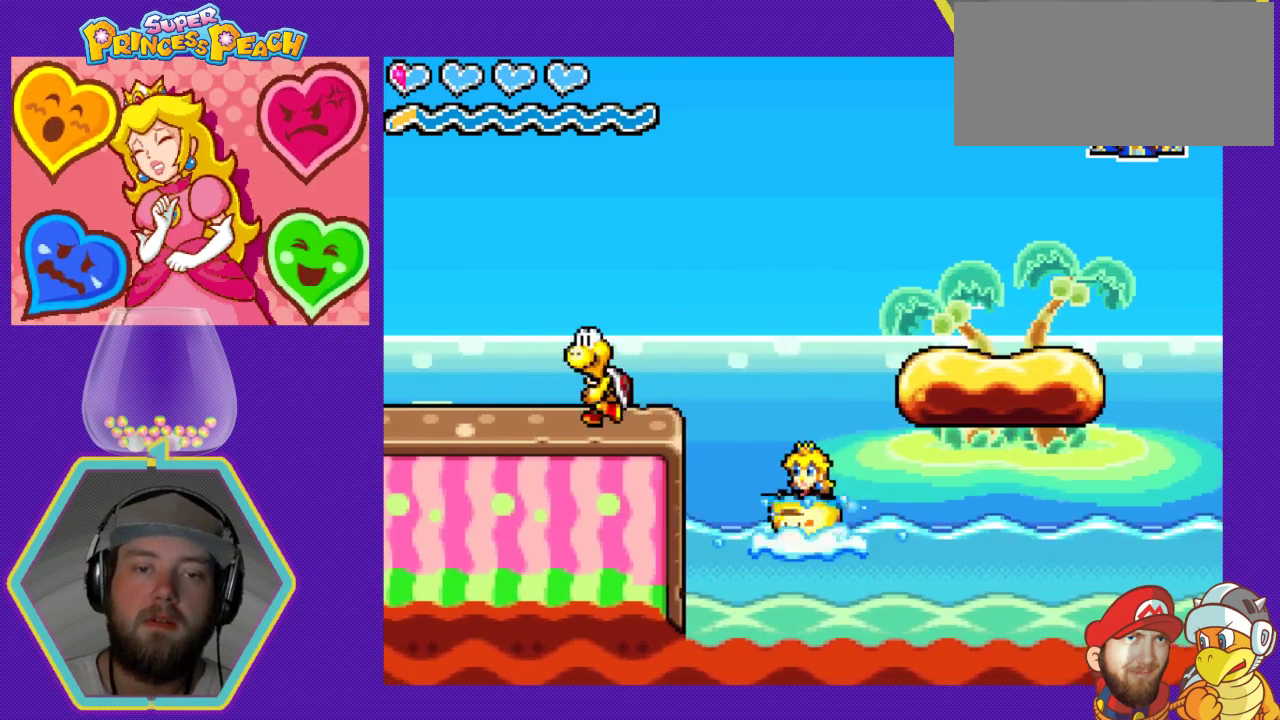
{"buttons": [], "events": [[400, "DPAD_LEFT", "up"]]}
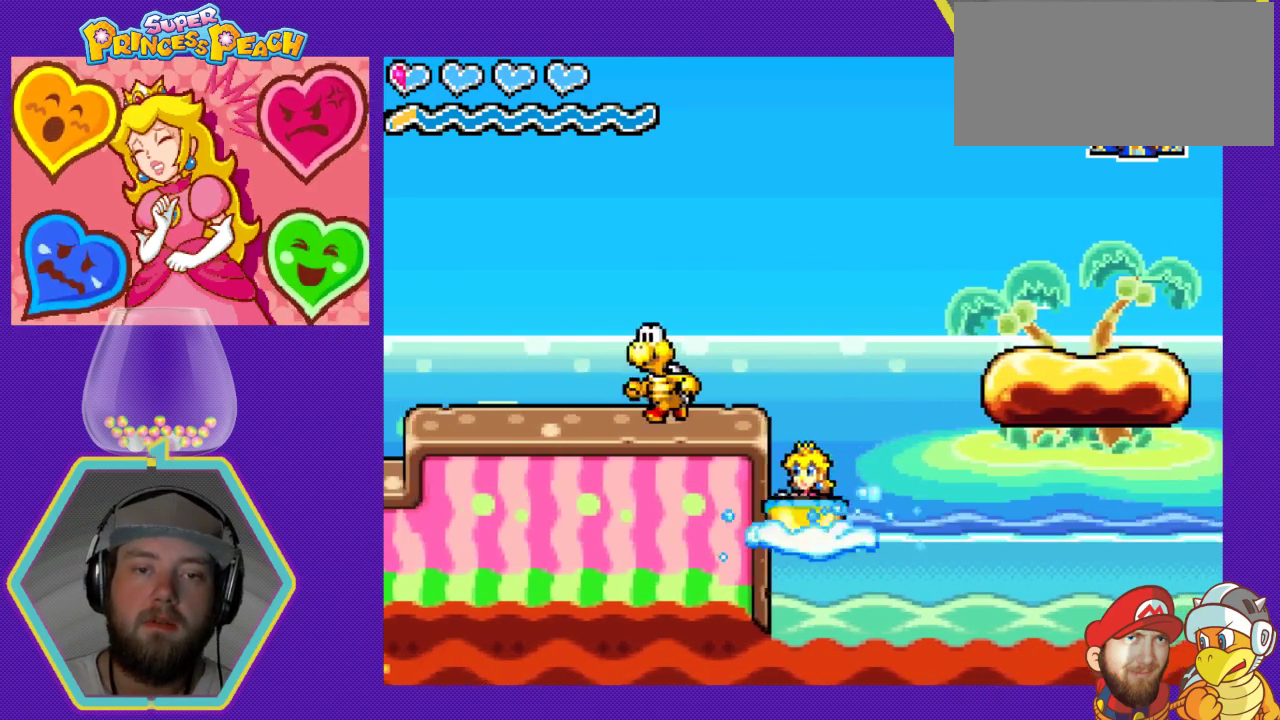
{"buttons": ["A", "DPAD_LEFT"], "events": [[167, "A", "down"], [233, "DPAD_LEFT", "down"]]}
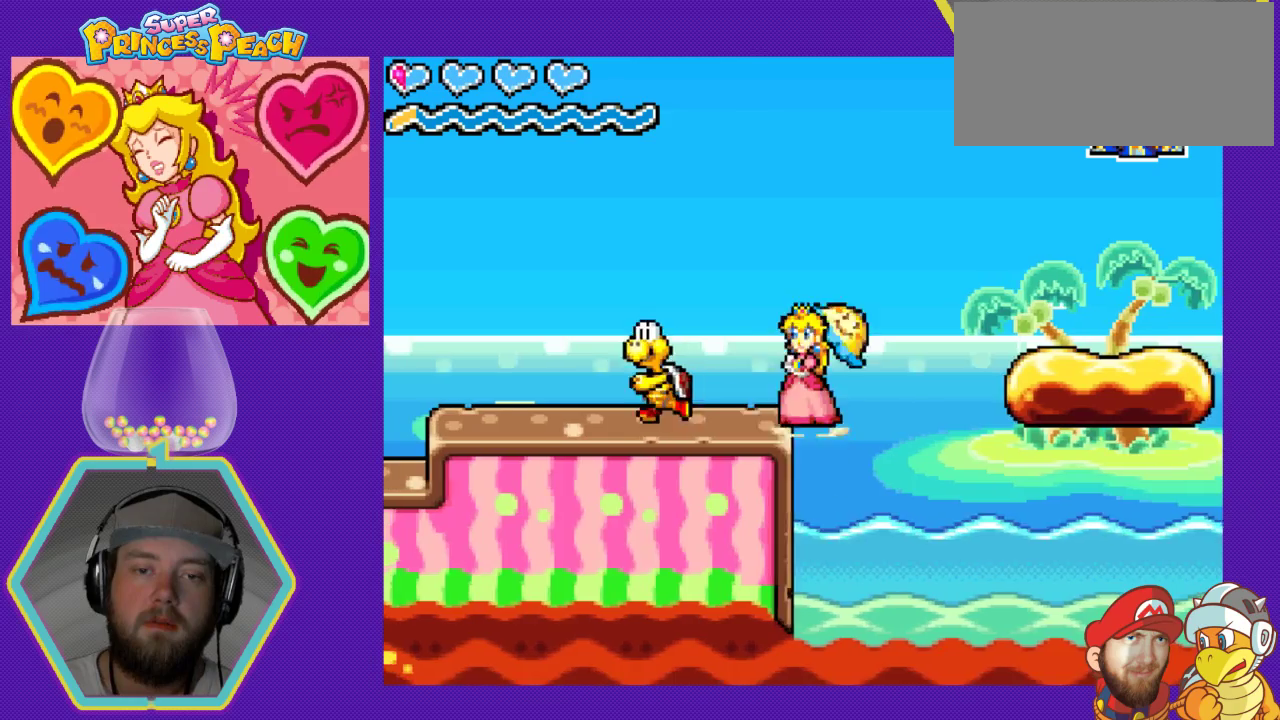
{"buttons": [], "events": [[33, "A", "up"], [33, "DPAD_LEFT", "up"], [100, "B", "down"], [267, "DPAD_LEFT", "down"], [333, "B", "up"], [433, "DPAD_LEFT", "up"]]}
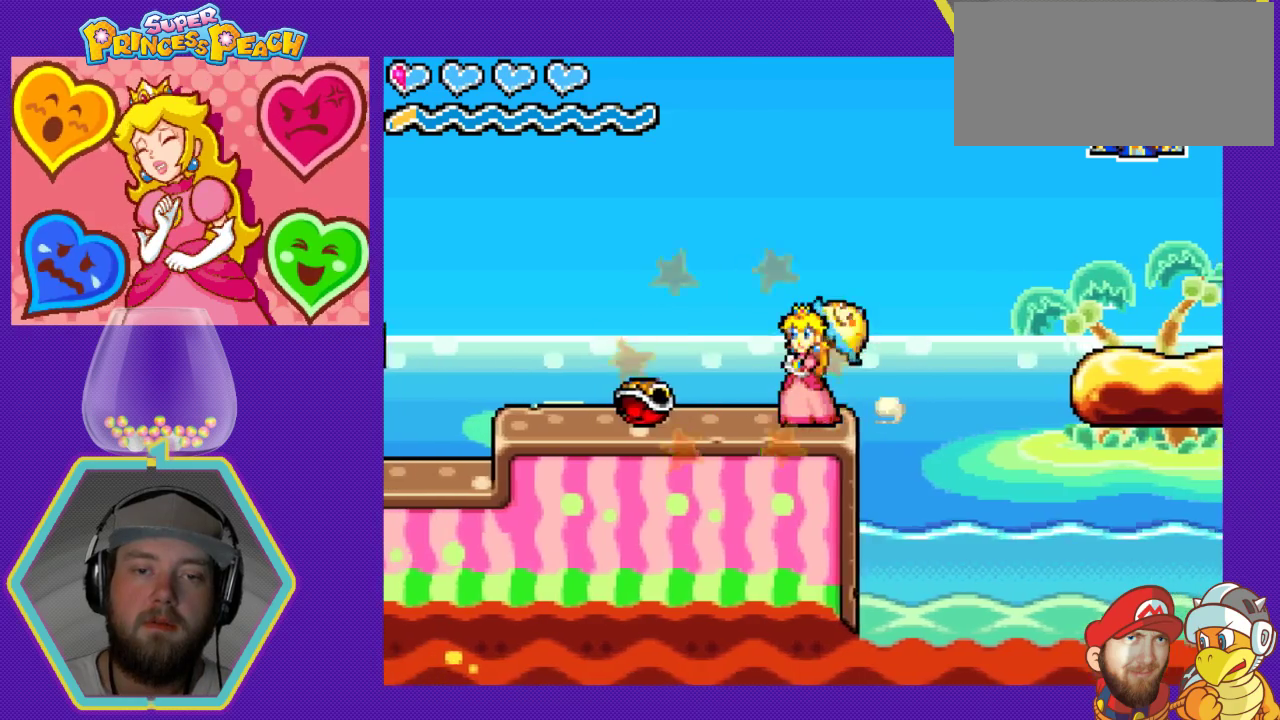
{"buttons": ["A", "DPAD_RIGHT"], "events": [[167, "DPAD_RIGHT", "down"], [400, "A", "down"]]}
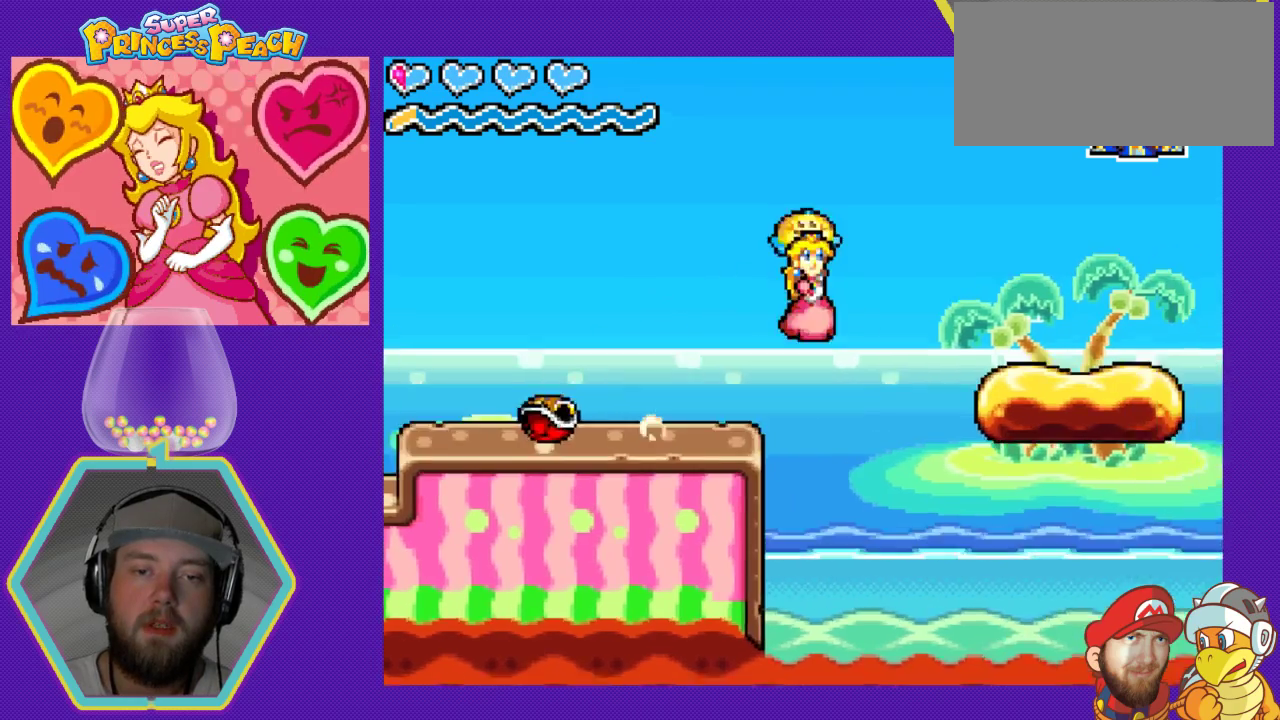
{"buttons": [], "events": [[433, "DPAD_RIGHT", "up"], [467, "A", "up"]]}
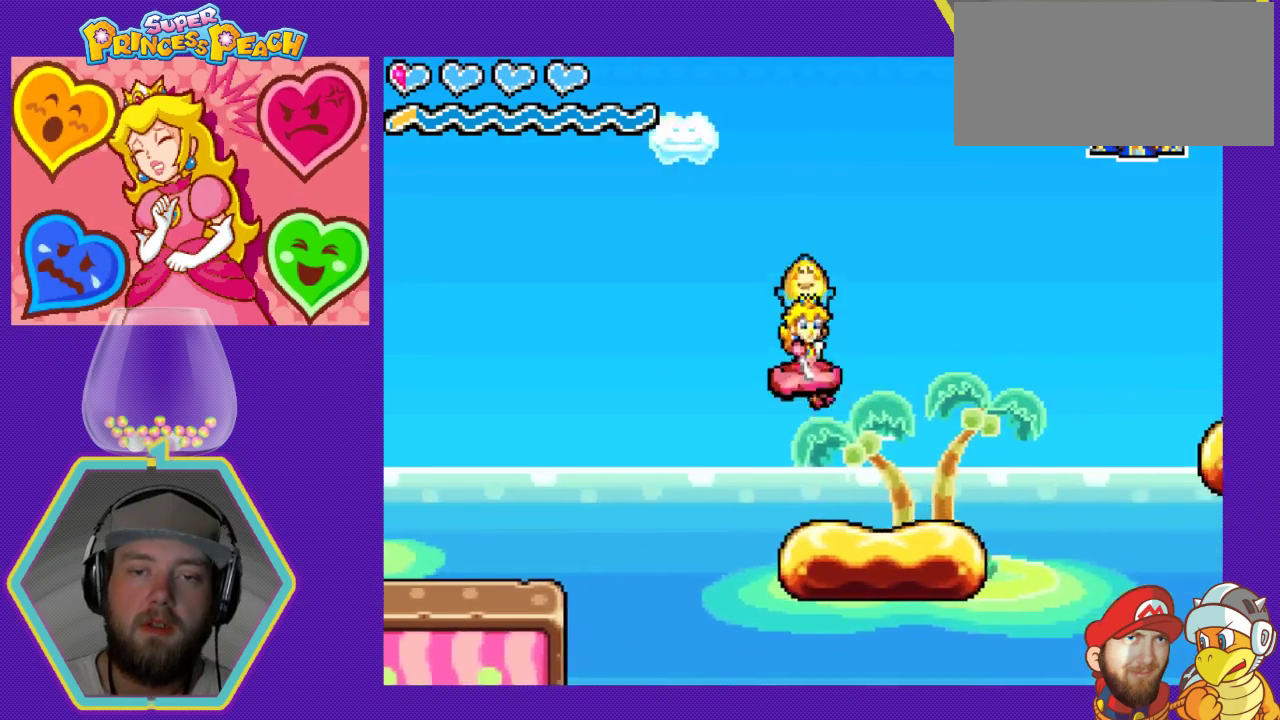
{"buttons": ["DPAD_RIGHT"], "events": [[100, "DPAD_LEFT", "down"], [300, "DPAD_LEFT", "up"], [467, "DPAD_RIGHT", "down"]]}
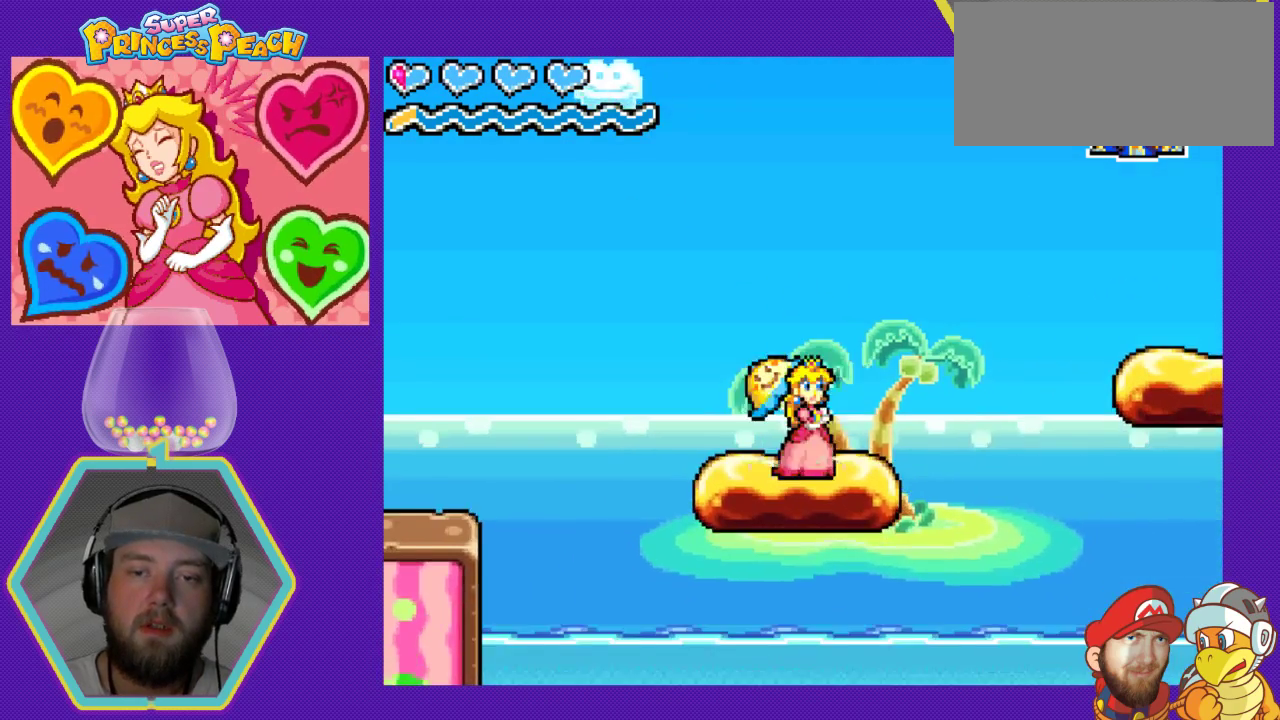
{"buttons": ["A", "DPAD_RIGHT"], "events": [[233, "A", "down"]]}
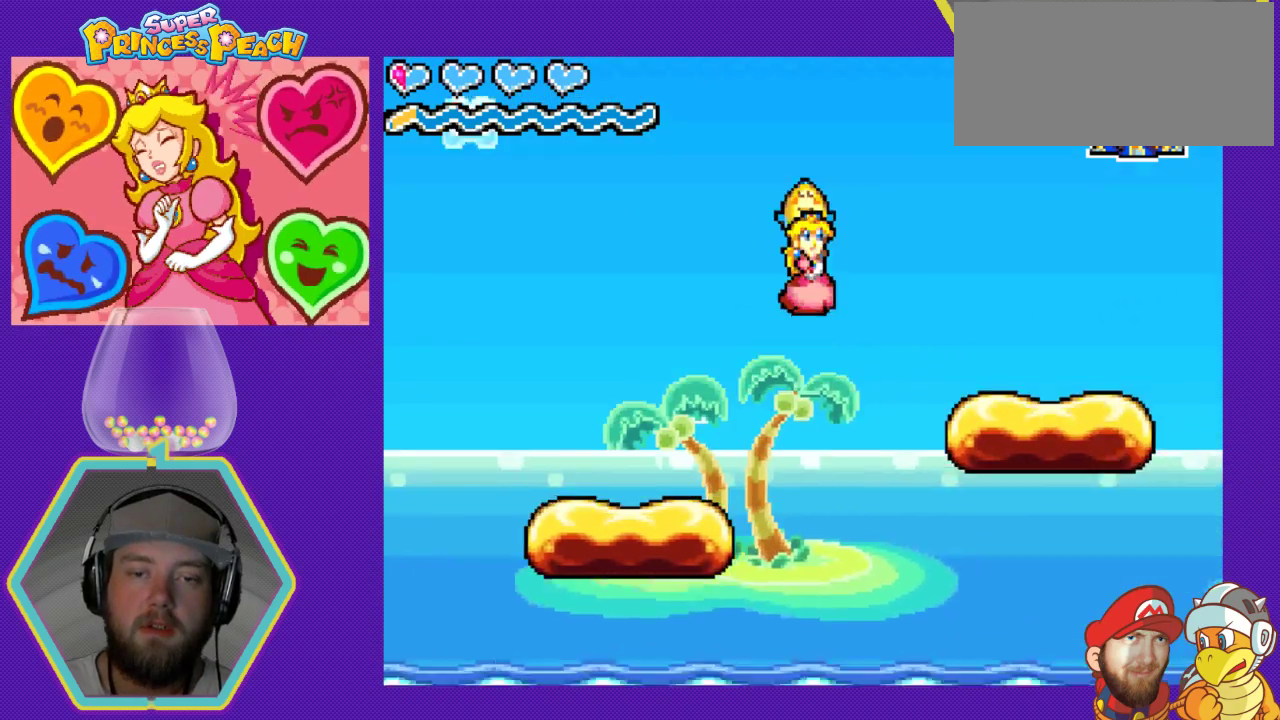
{"buttons": [], "events": [[367, "DPAD_RIGHT", "up"], [433, "A", "up"]]}
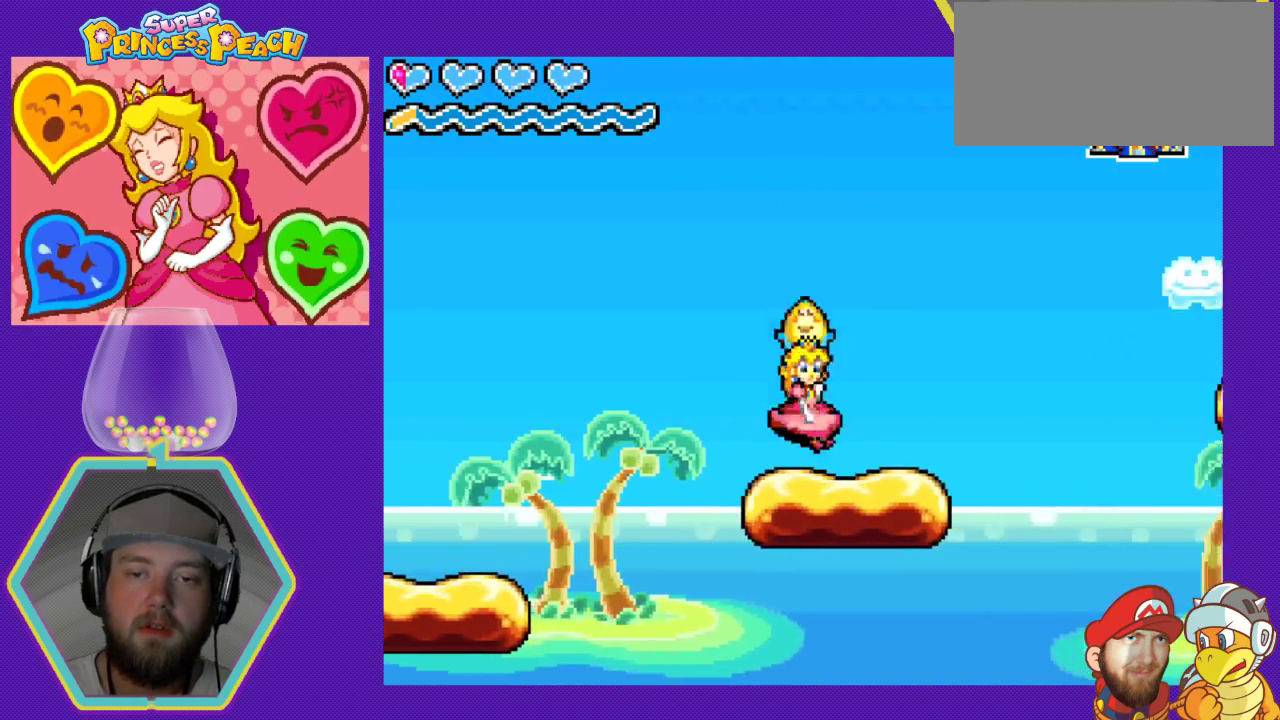
{"buttons": [], "events": []}
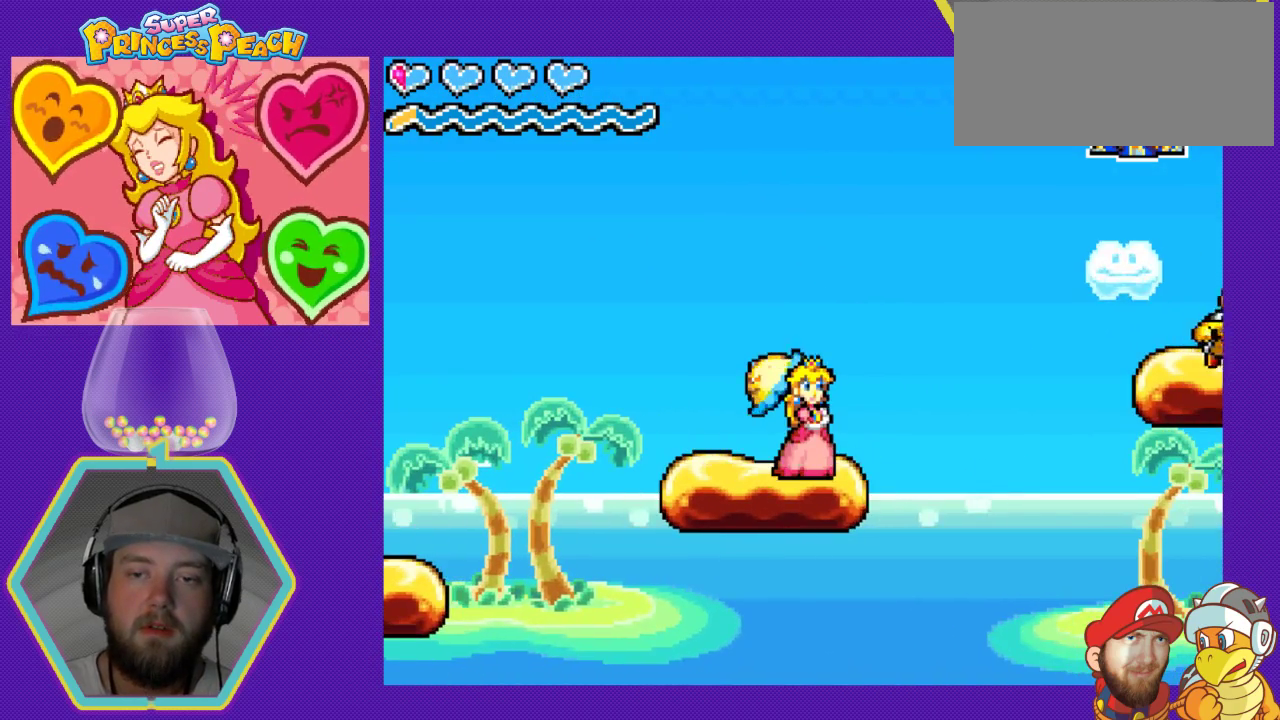
{"buttons": ["A", "DPAD_RIGHT"], "events": [[233, "DPAD_RIGHT", "down"], [433, "A", "down"]]}
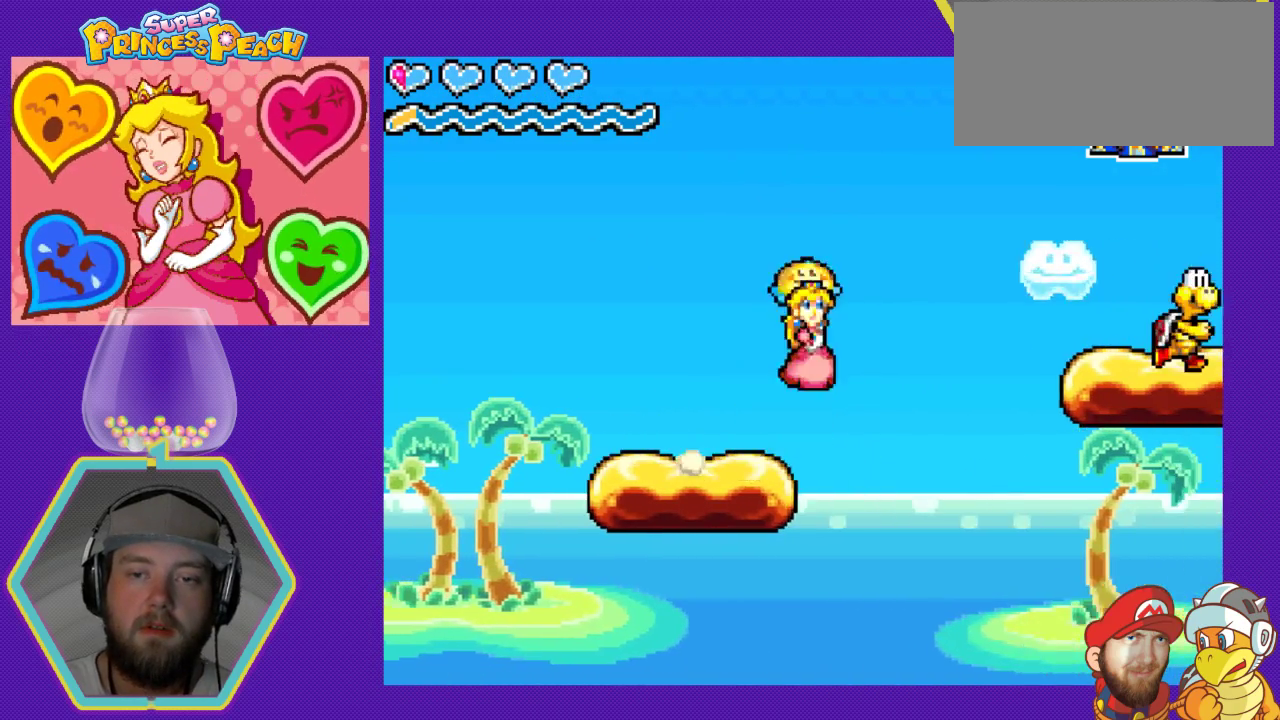
{"buttons": ["A", "DPAD_RIGHT"], "events": []}
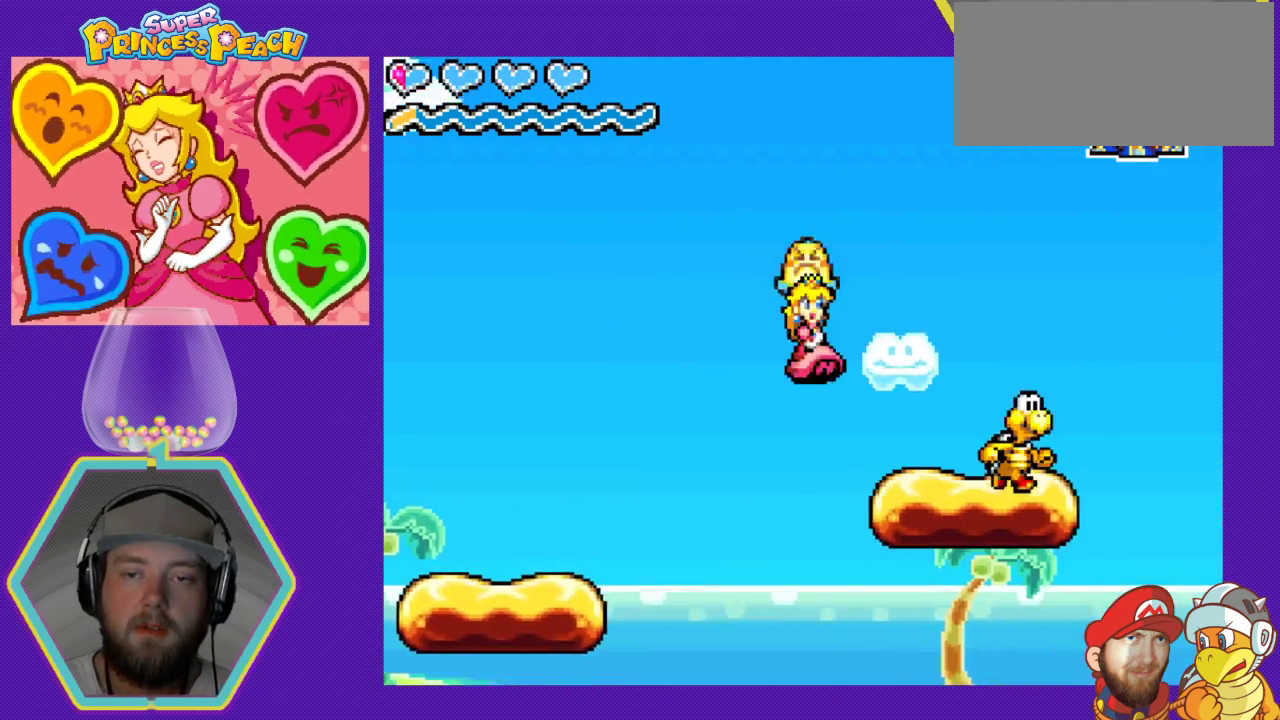
{"buttons": [], "events": [[167, "A", "up"], [200, "DPAD_RIGHT", "up"], [267, "B", "down"], [367, "B", "up"], [433, "B", "down"], [500, "B", "up"]]}
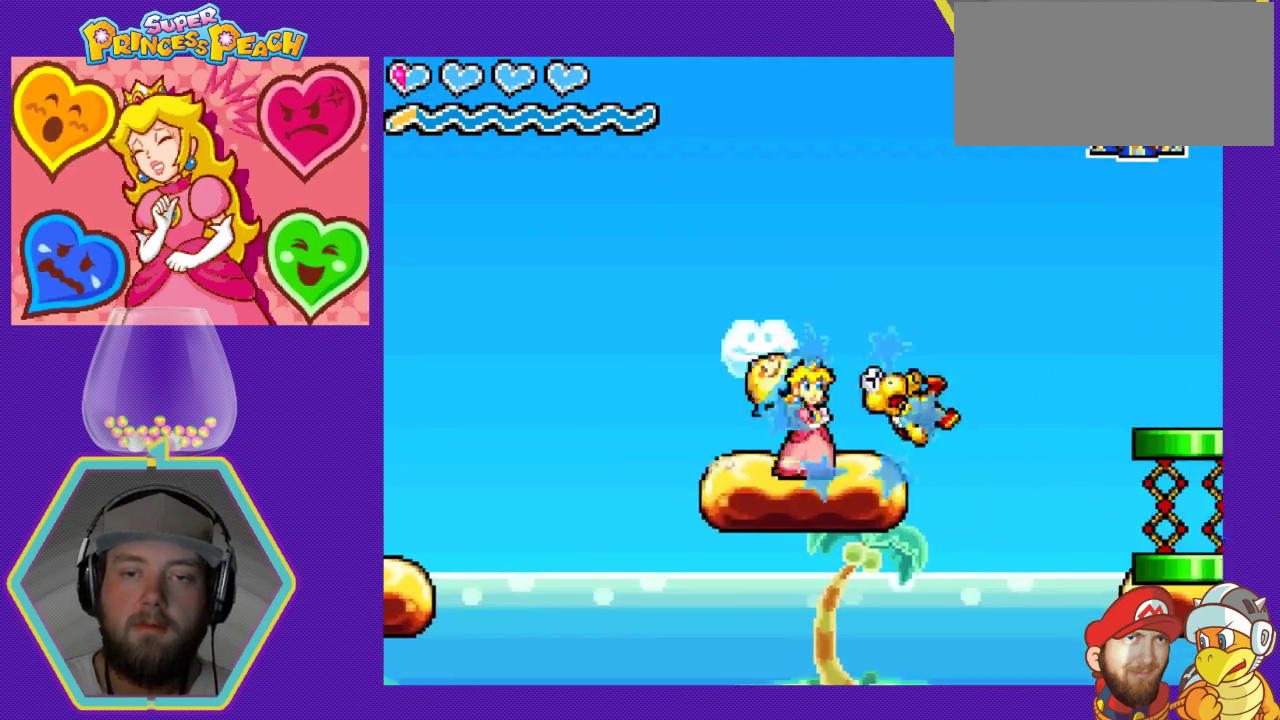
{"buttons": ["DPAD_RIGHT"], "events": [[433, "DPAD_RIGHT", "down"]]}
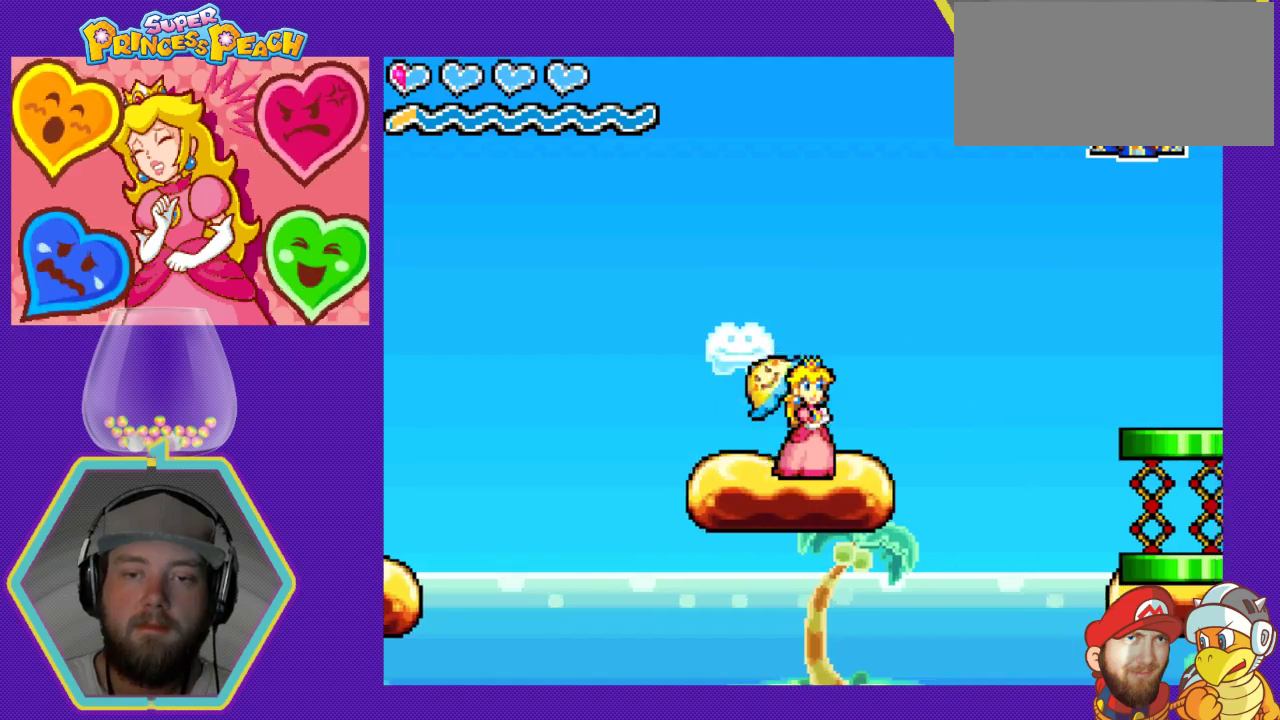
{"buttons": ["A", "DPAD_RIGHT"], "events": [[133, "A", "down"]]}
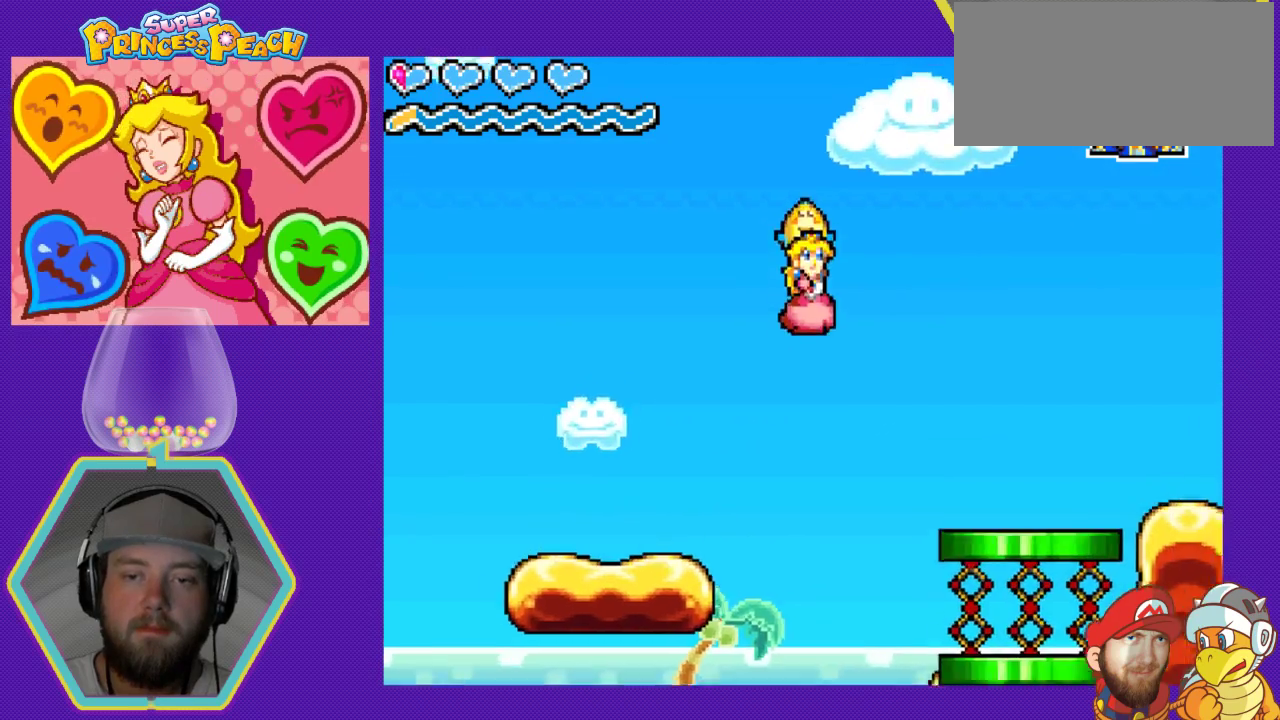
{"buttons": [], "events": [[367, "A", "up"], [367, "DPAD_RIGHT", "up"]]}
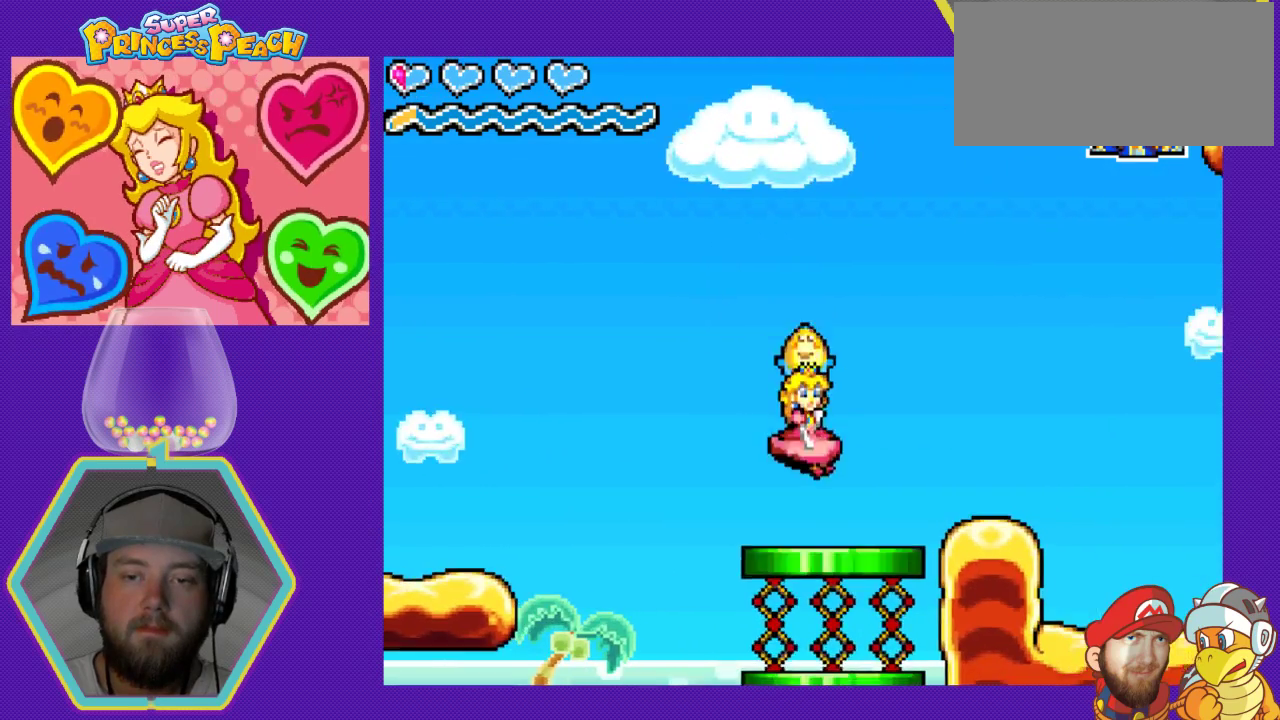
{"buttons": [], "events": [[33, "DPAD_LEFT", "down"], [233, "DPAD_LEFT", "up"]]}
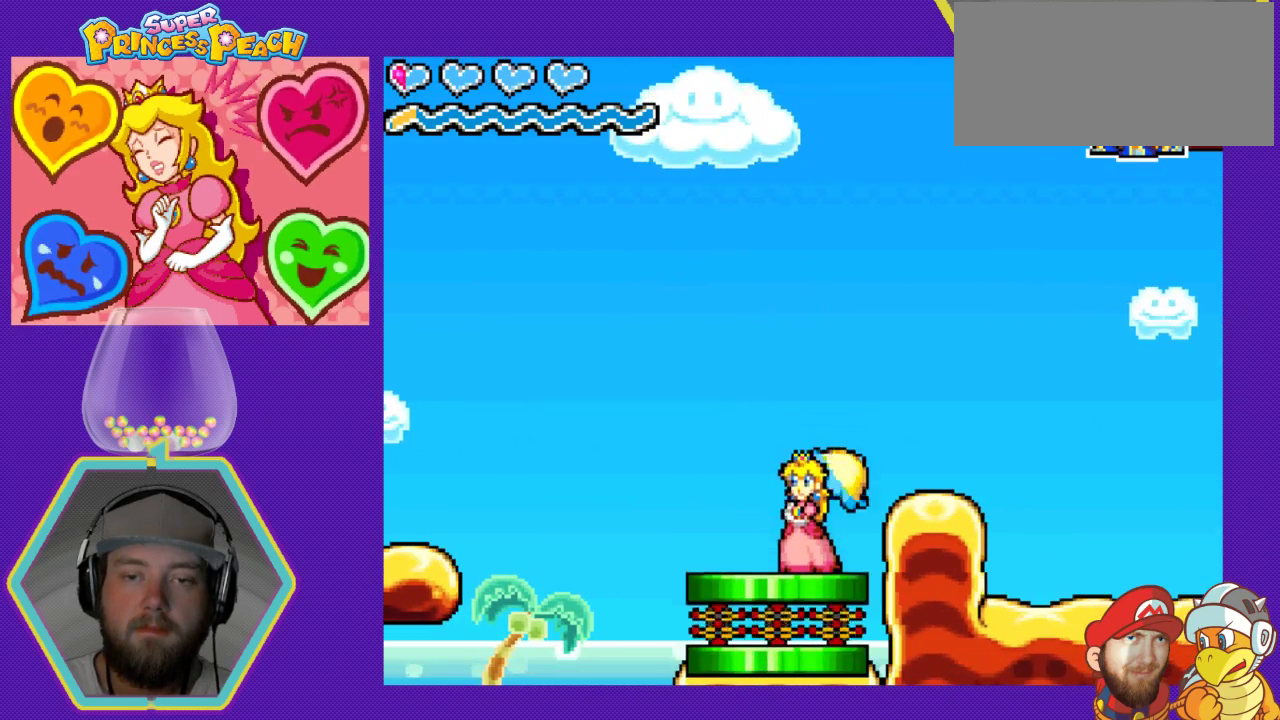
{"buttons": ["A"], "events": [[200, "A", "down"]]}
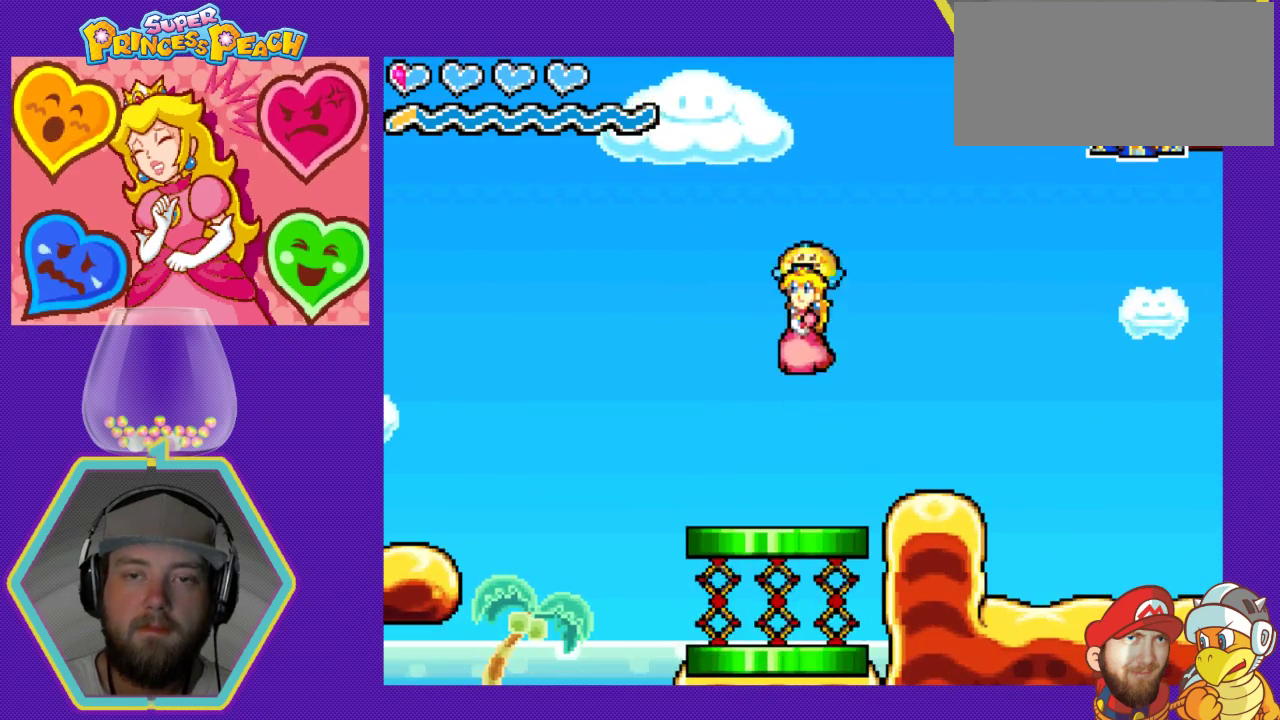
{"buttons": [], "events": [[333, "A", "up"]]}
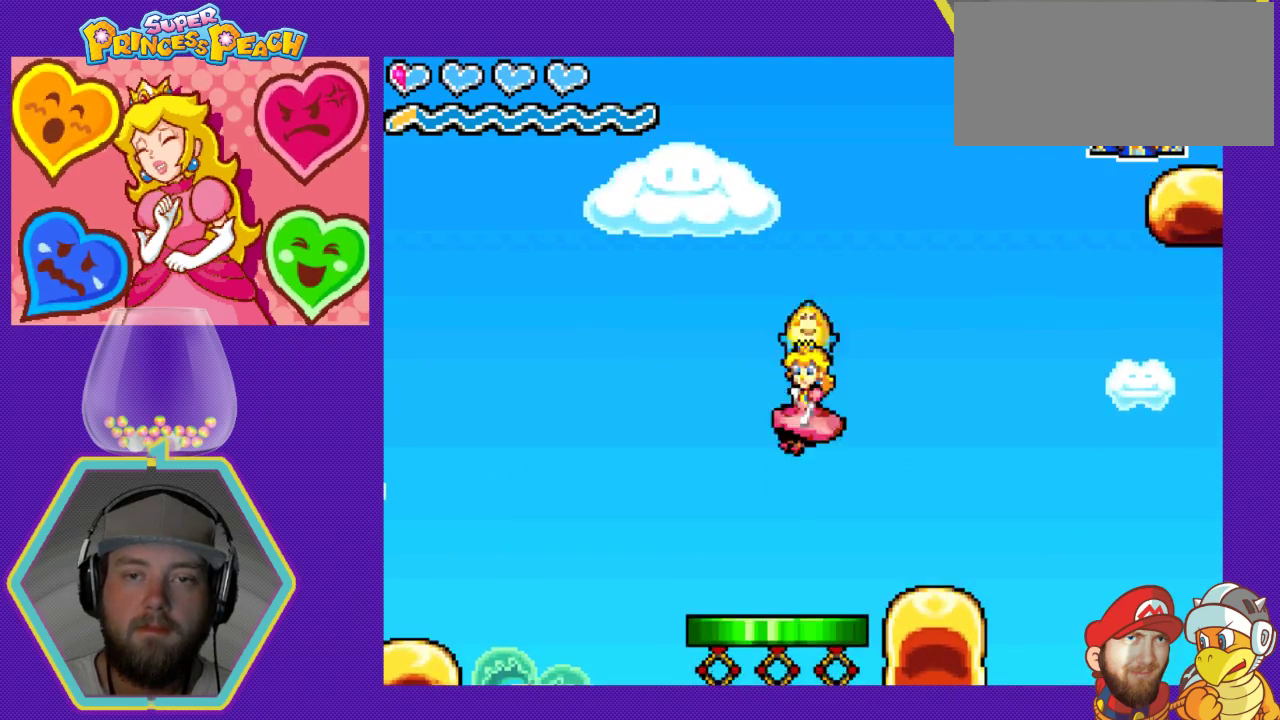
{"buttons": ["A"], "events": [[367, "A", "down"]]}